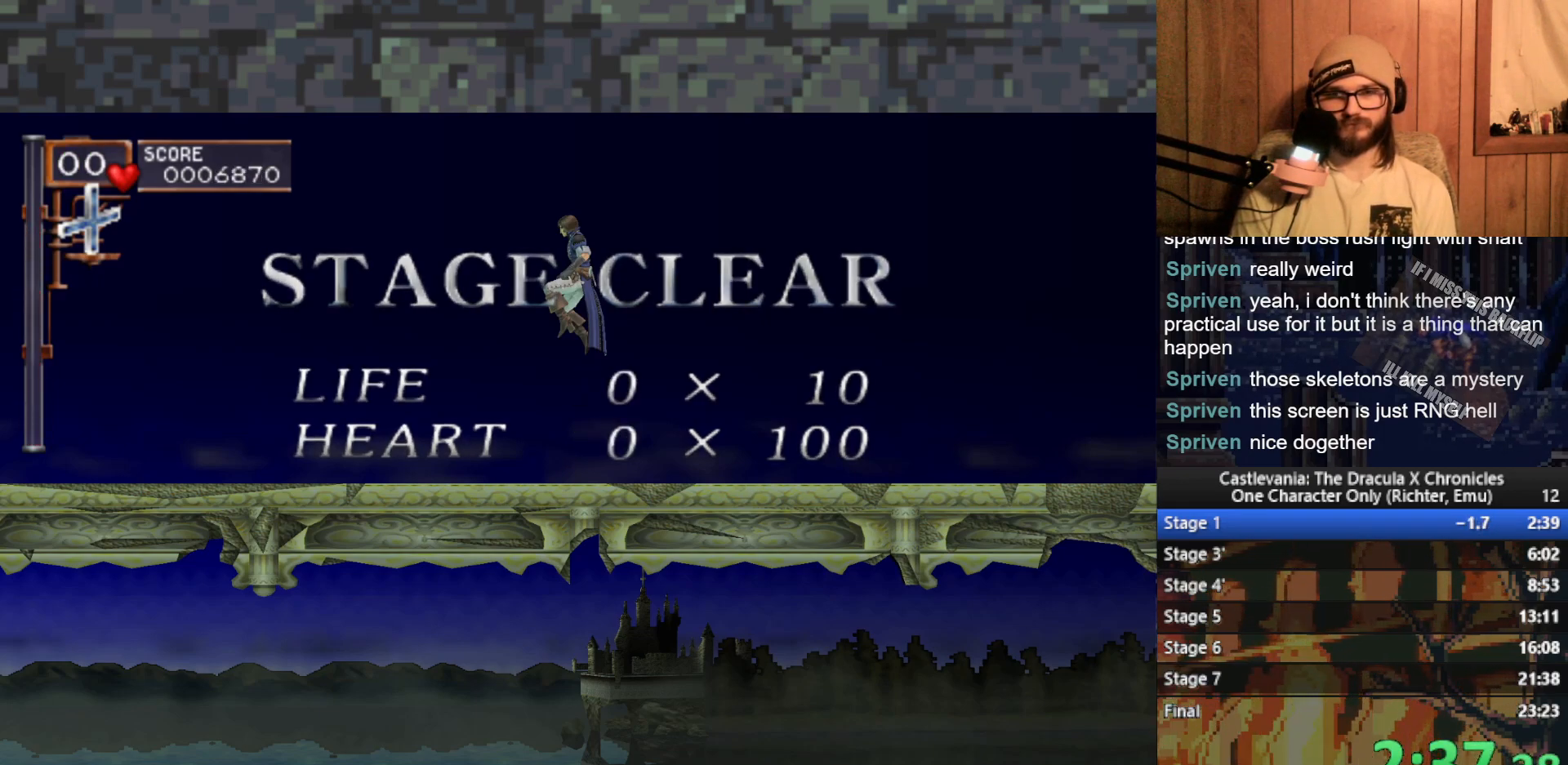
Gameplay with a controller (Xbox layout); each line is a JSON object with the inputs held at the frame after it. "events" lists button and stick changes between this image and that frame as [ms after this image, input, new state], when the widget could be followed in between. Not read: right_stick.
{"buttons": [], "left_stick": "center", "events": []}
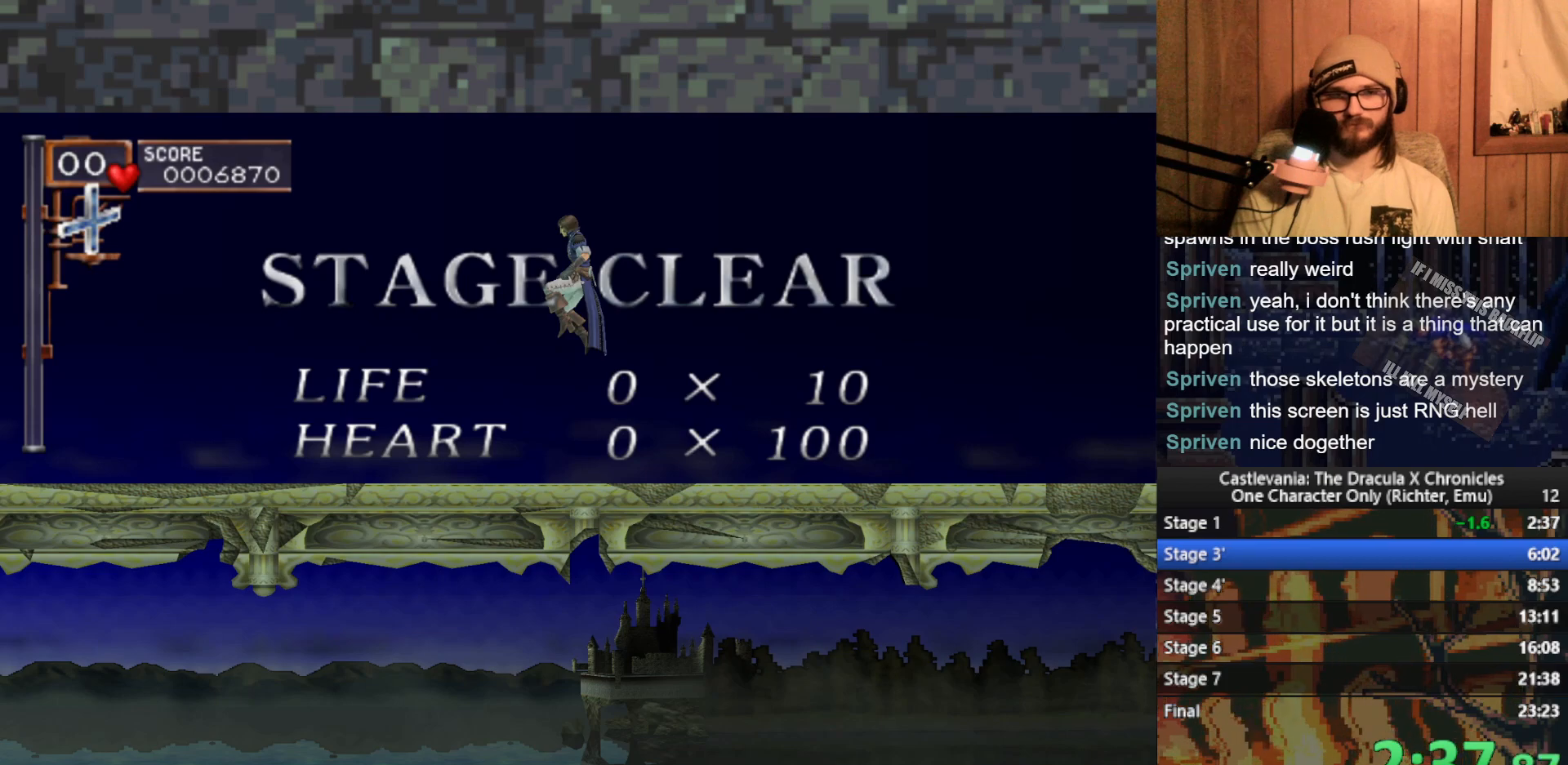
{"buttons": ["A"], "left_stick": "center", "events": [[450, "A", "down"]]}
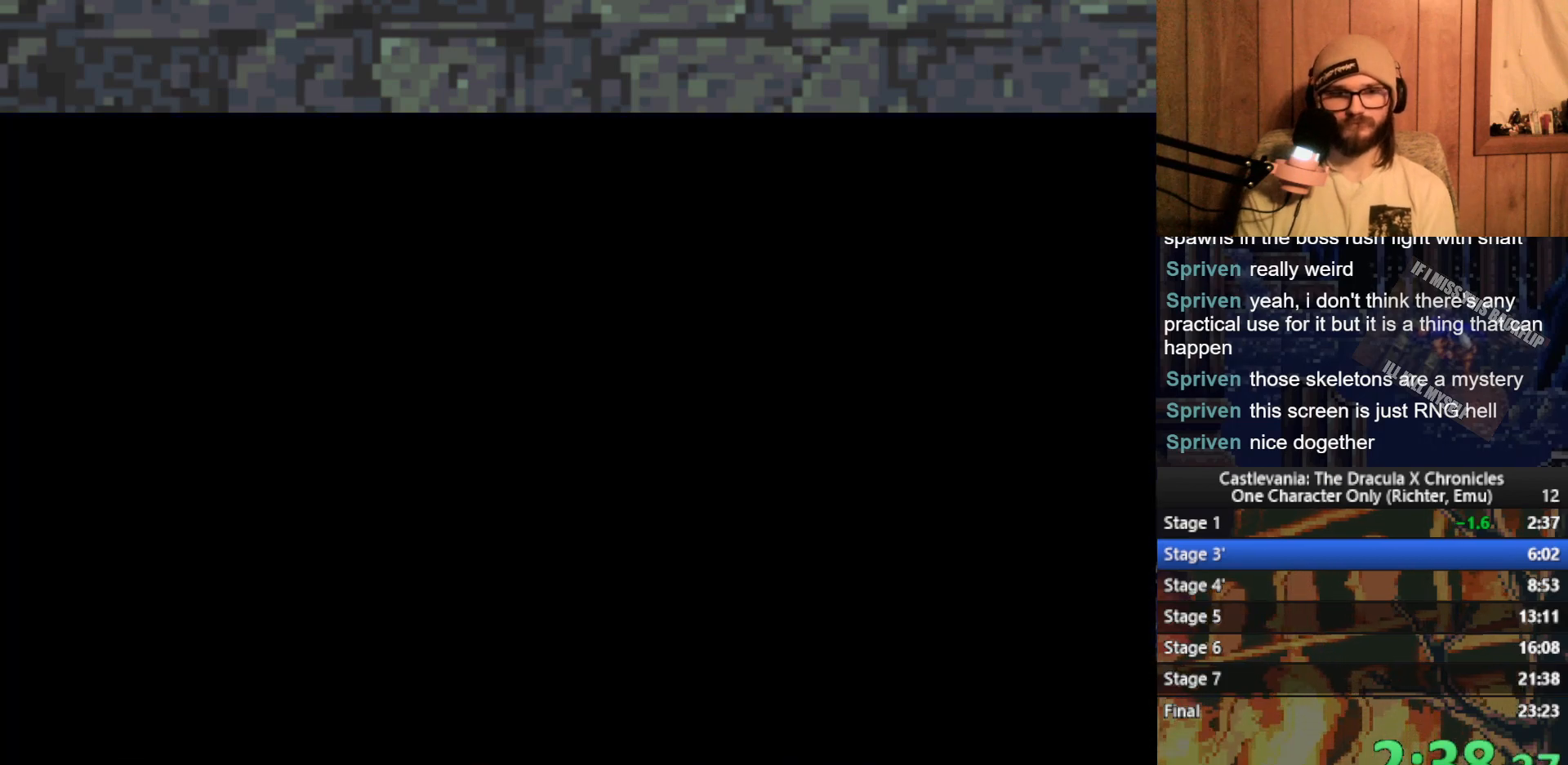
{"buttons": [], "left_stick": "center", "events": [[67, "A", "up"], [283, "A", "down"], [400, "A", "up"]]}
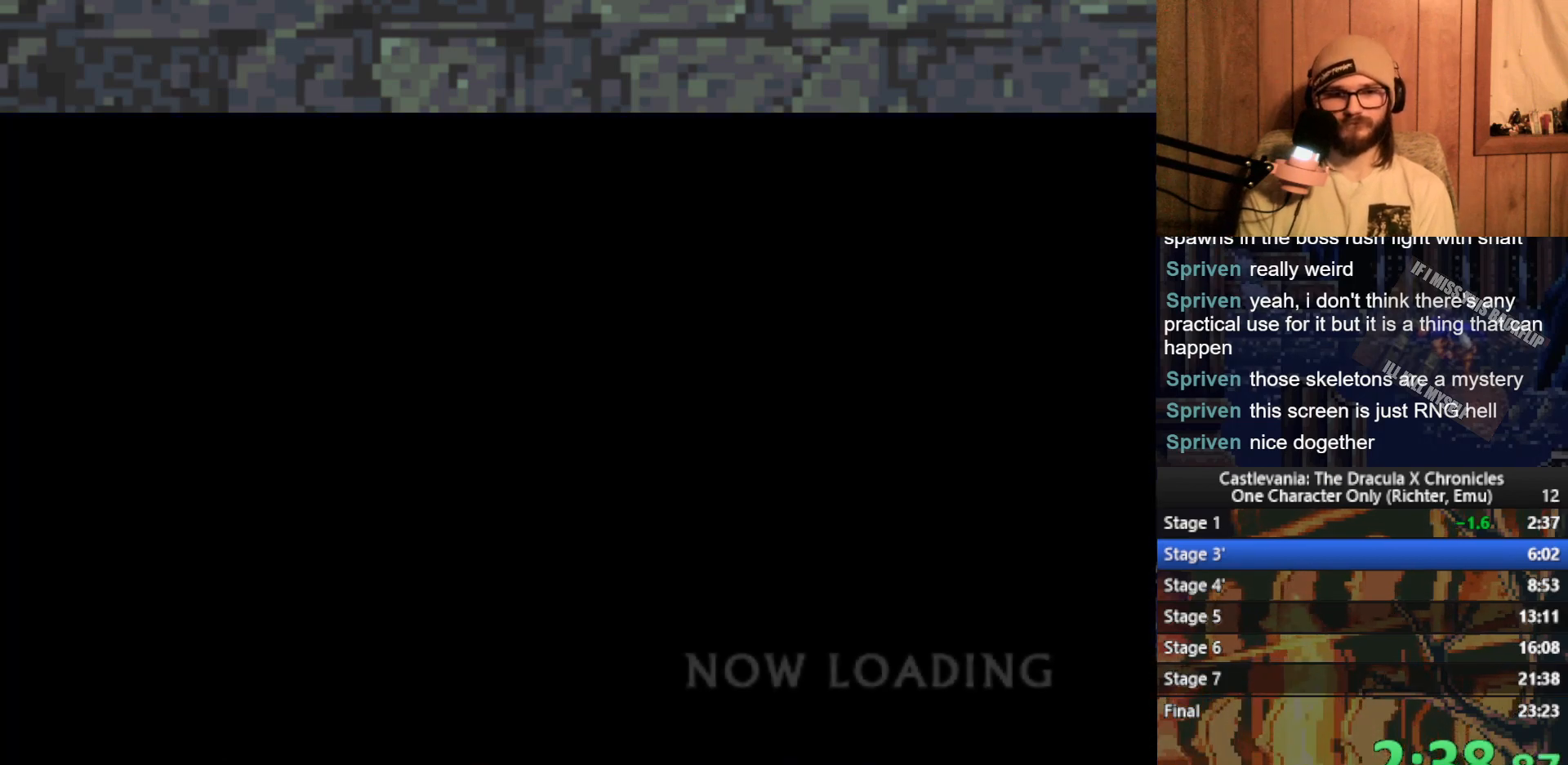
{"buttons": [], "left_stick": "right", "events": [[83, "left_stick", "right"]]}
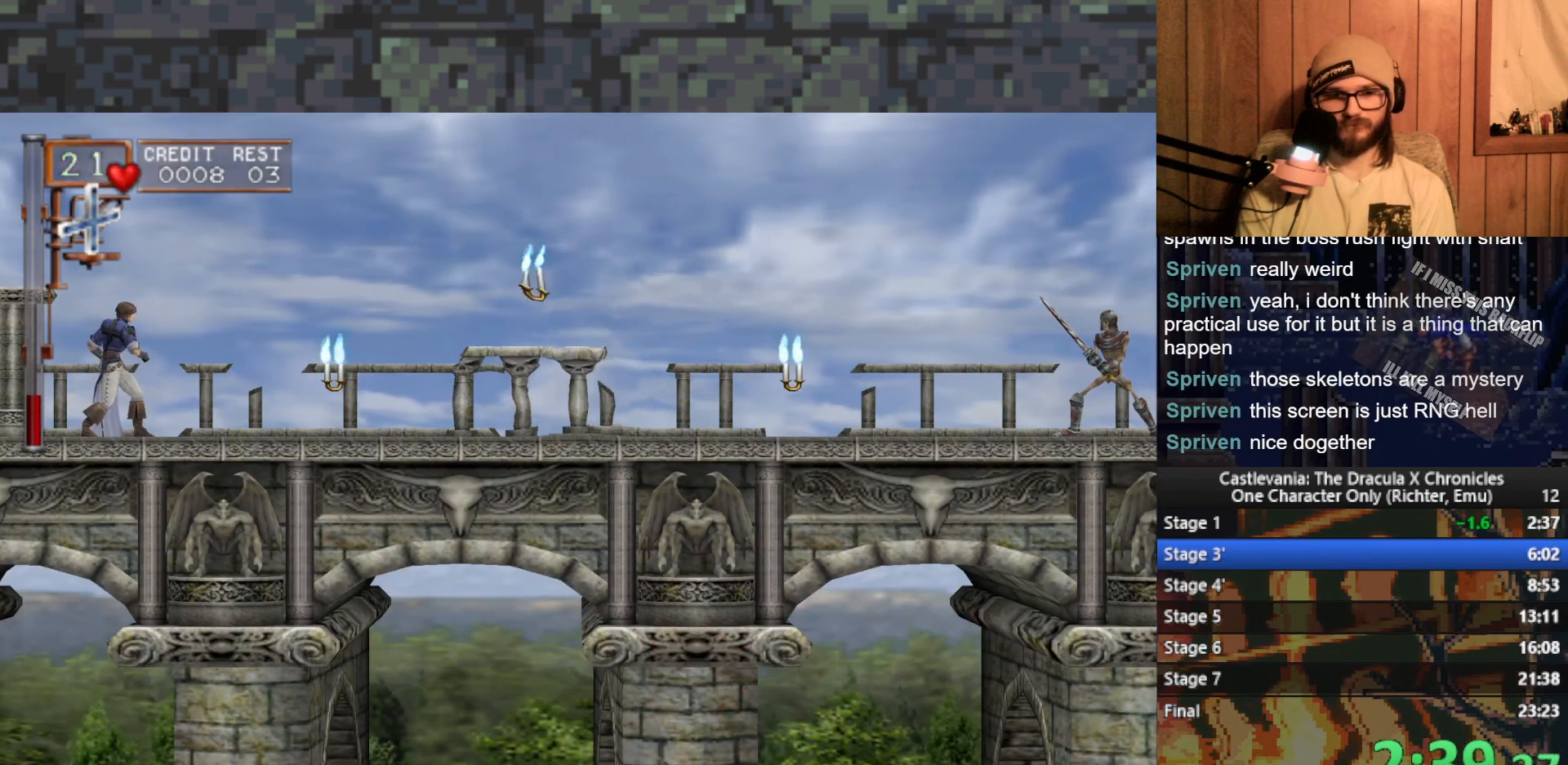
{"buttons": [], "left_stick": "right", "events": []}
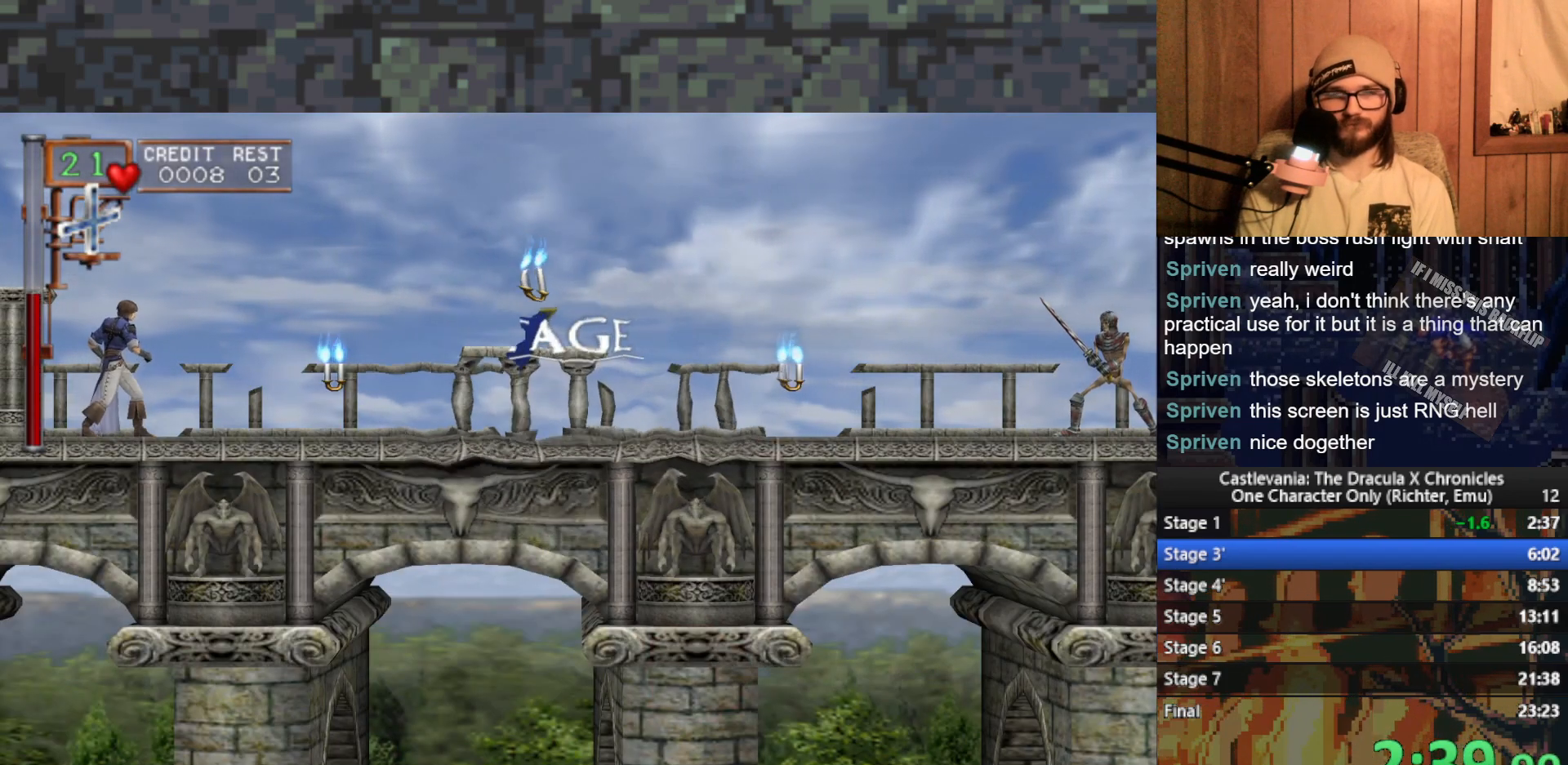
{"buttons": [], "left_stick": "right", "events": []}
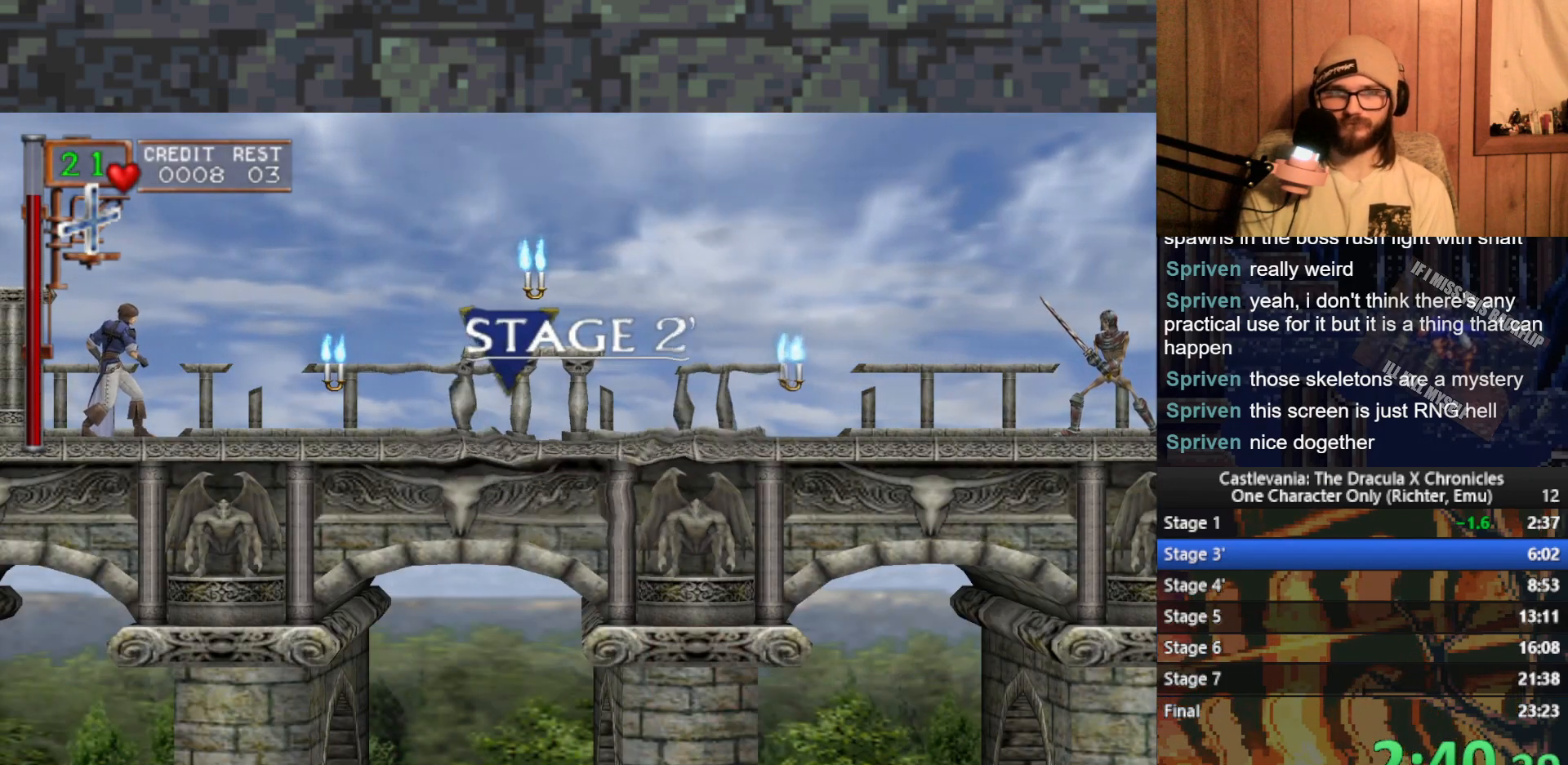
{"buttons": [], "left_stick": "right", "events": []}
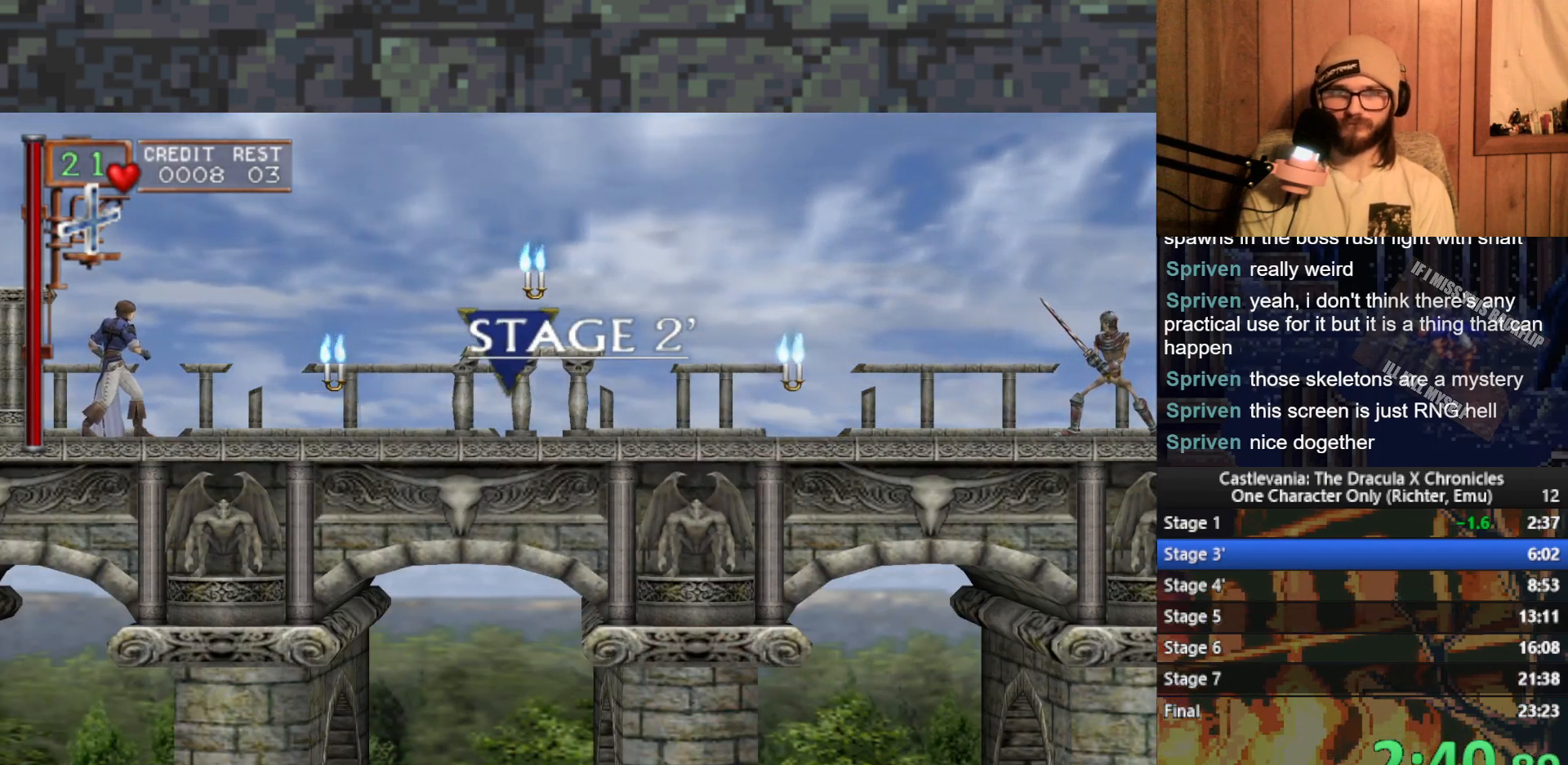
{"buttons": [], "left_stick": "right", "events": []}
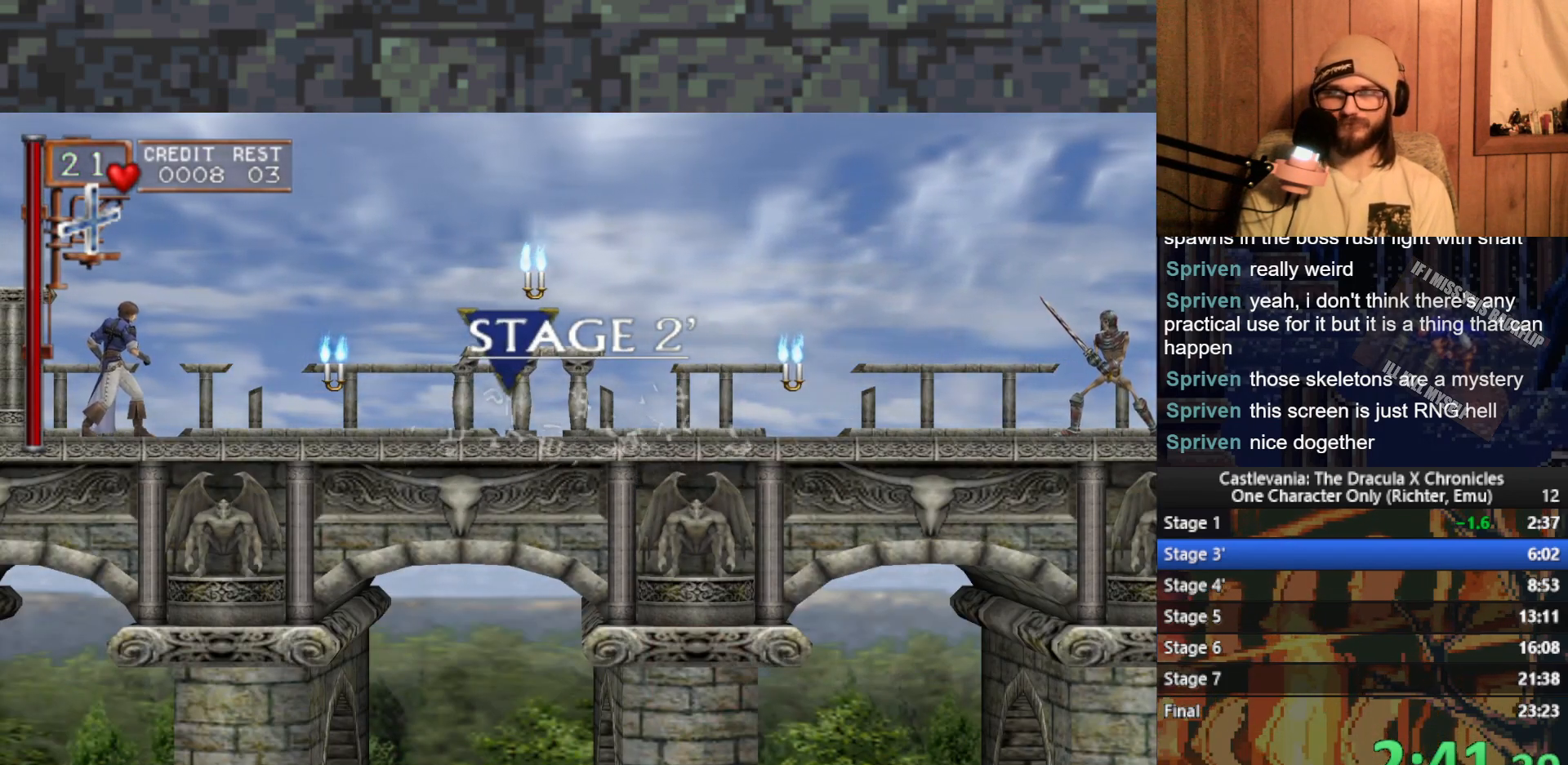
{"buttons": [], "left_stick": "right", "events": []}
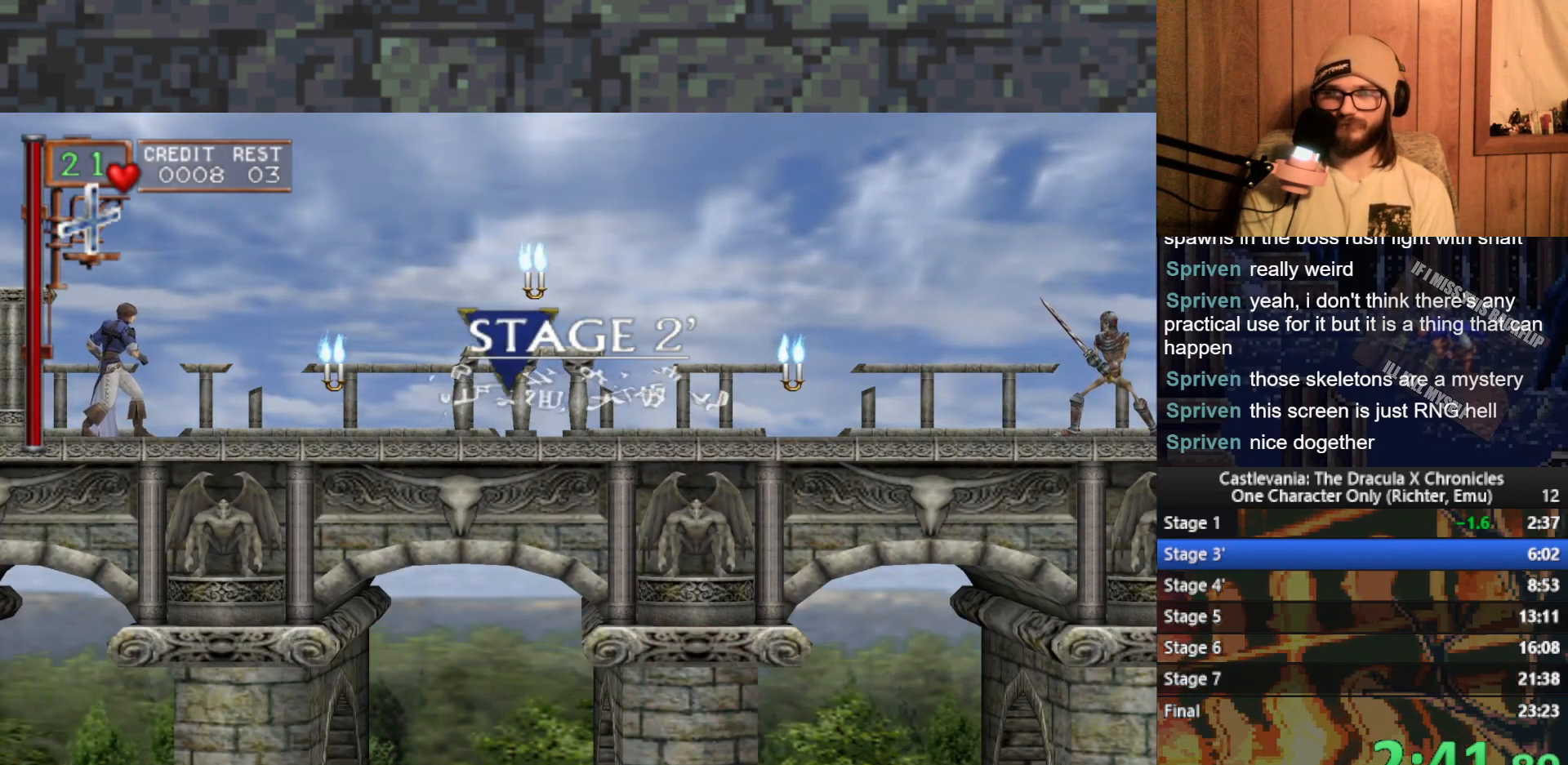
{"buttons": [], "left_stick": "right", "events": []}
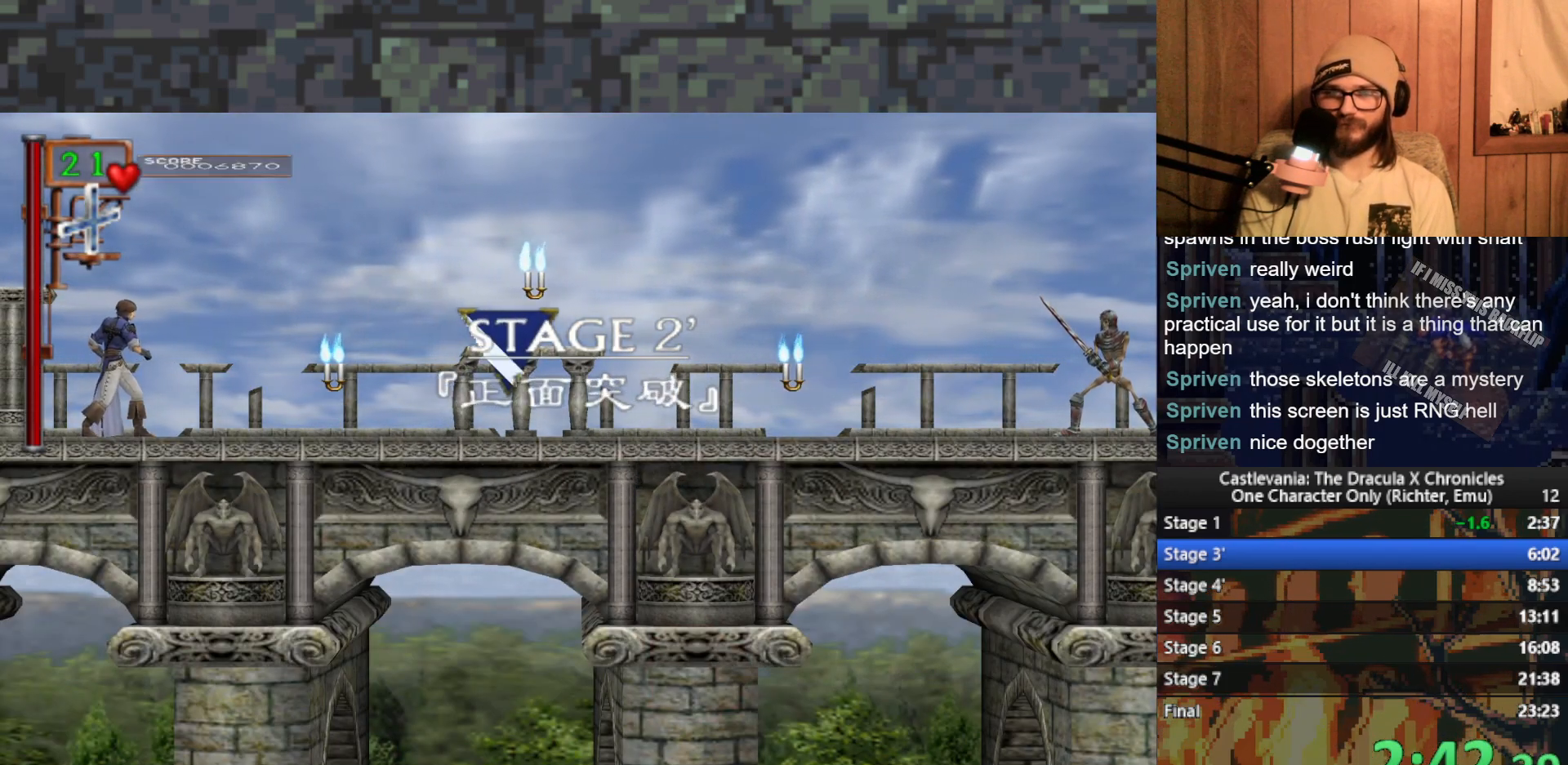
{"buttons": [], "left_stick": "right", "events": []}
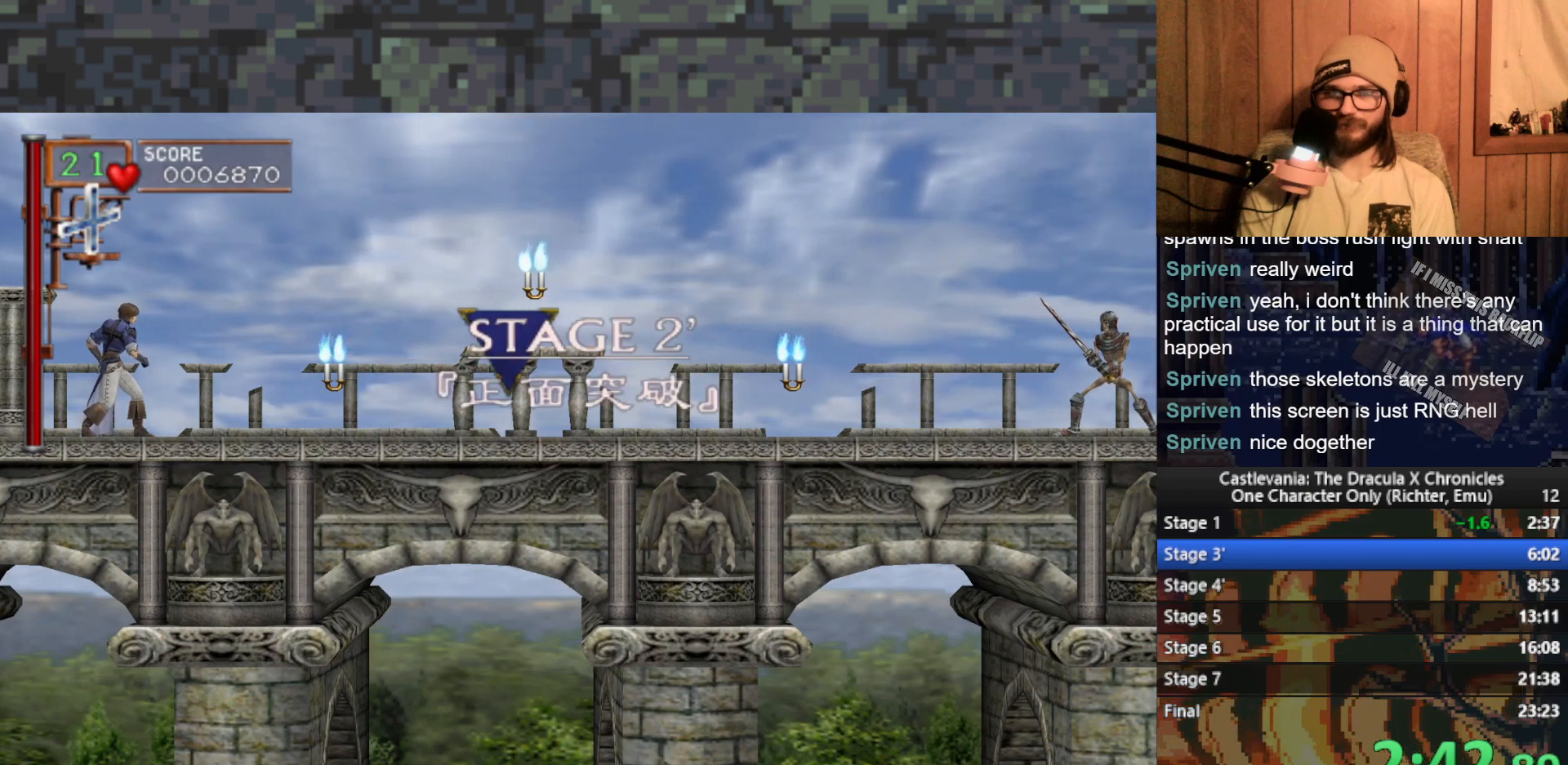
{"buttons": [], "left_stick": "right", "events": []}
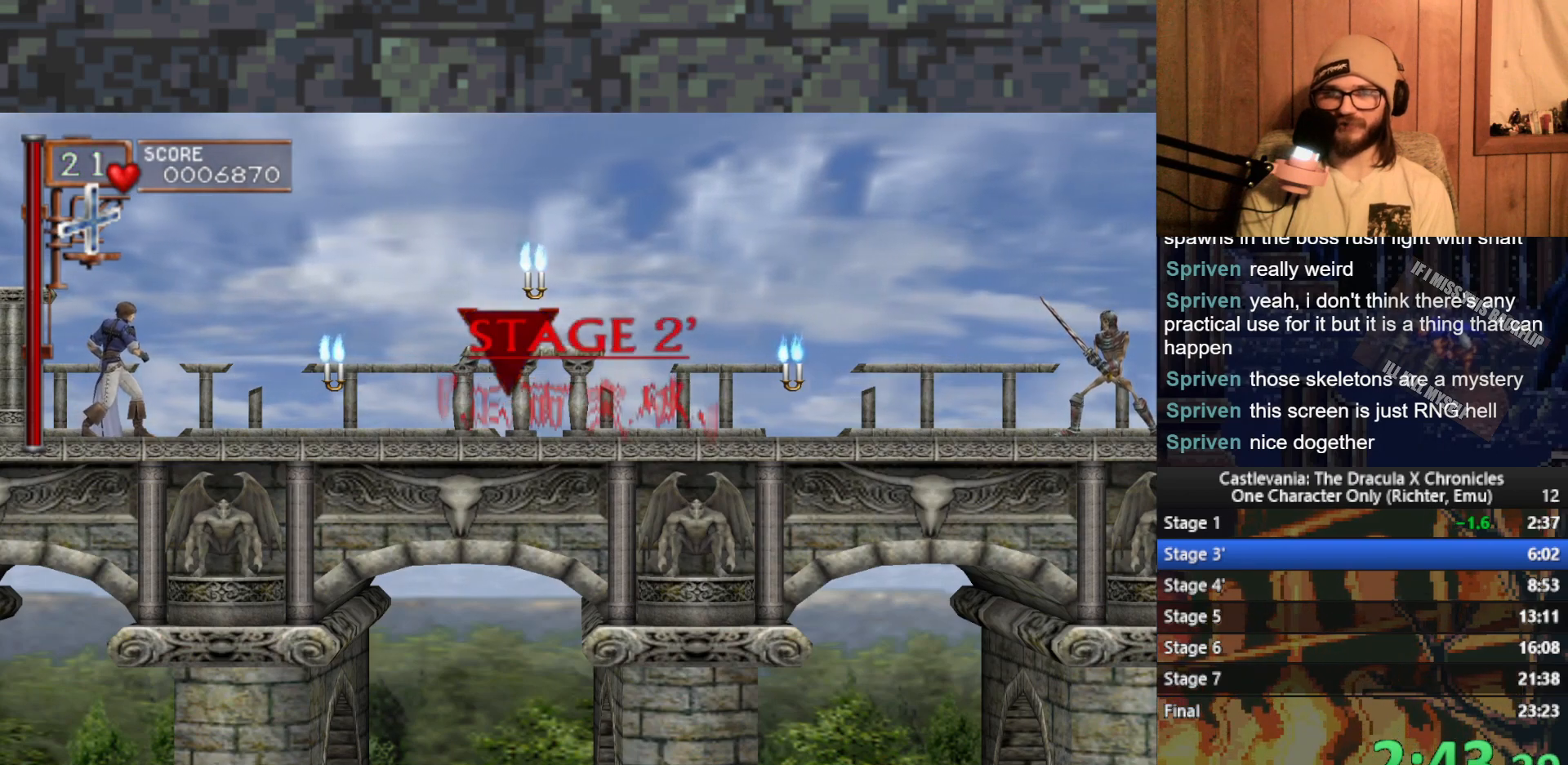
{"buttons": [], "left_stick": "right", "events": []}
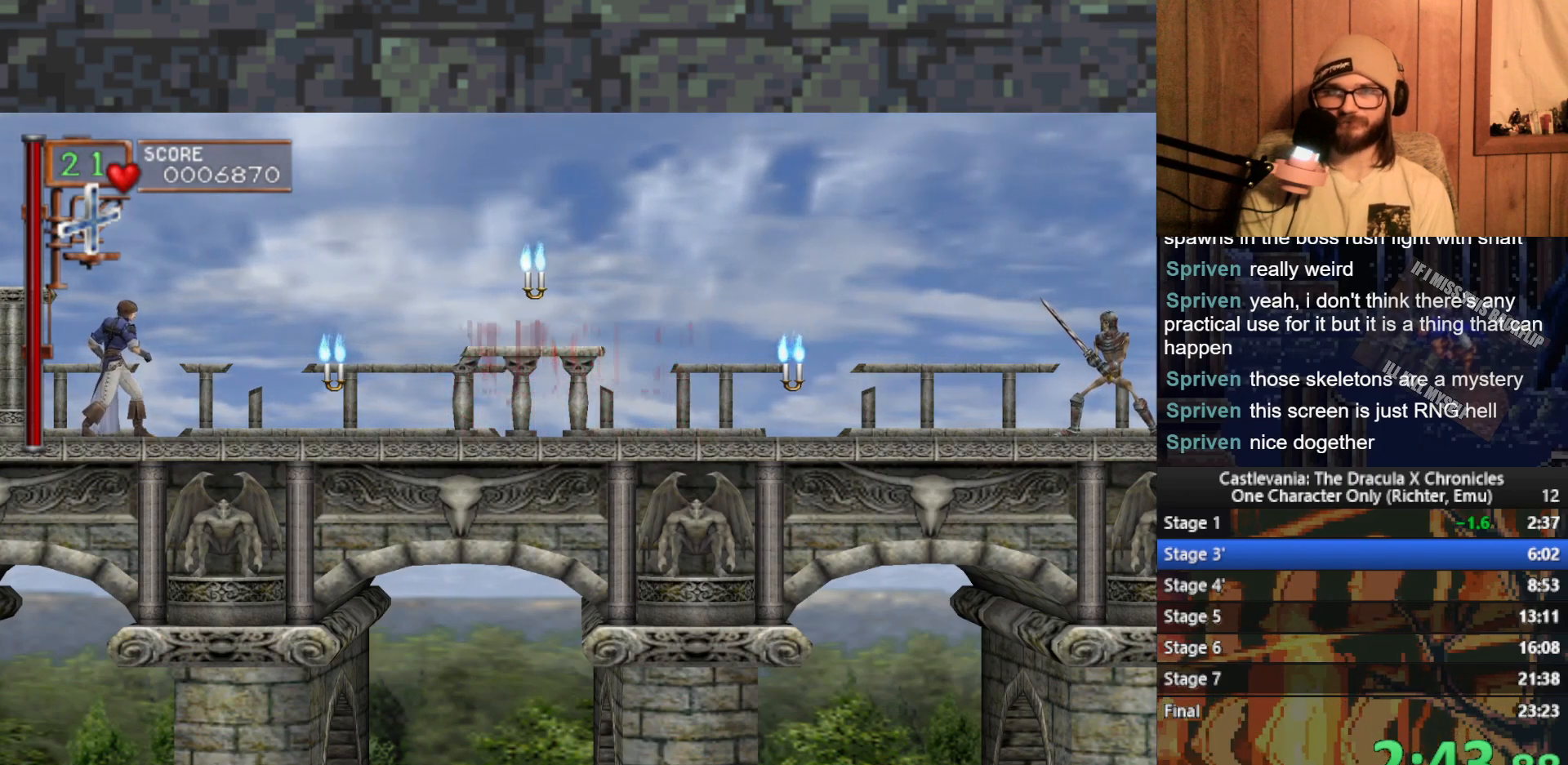
{"buttons": [], "left_stick": "right", "events": []}
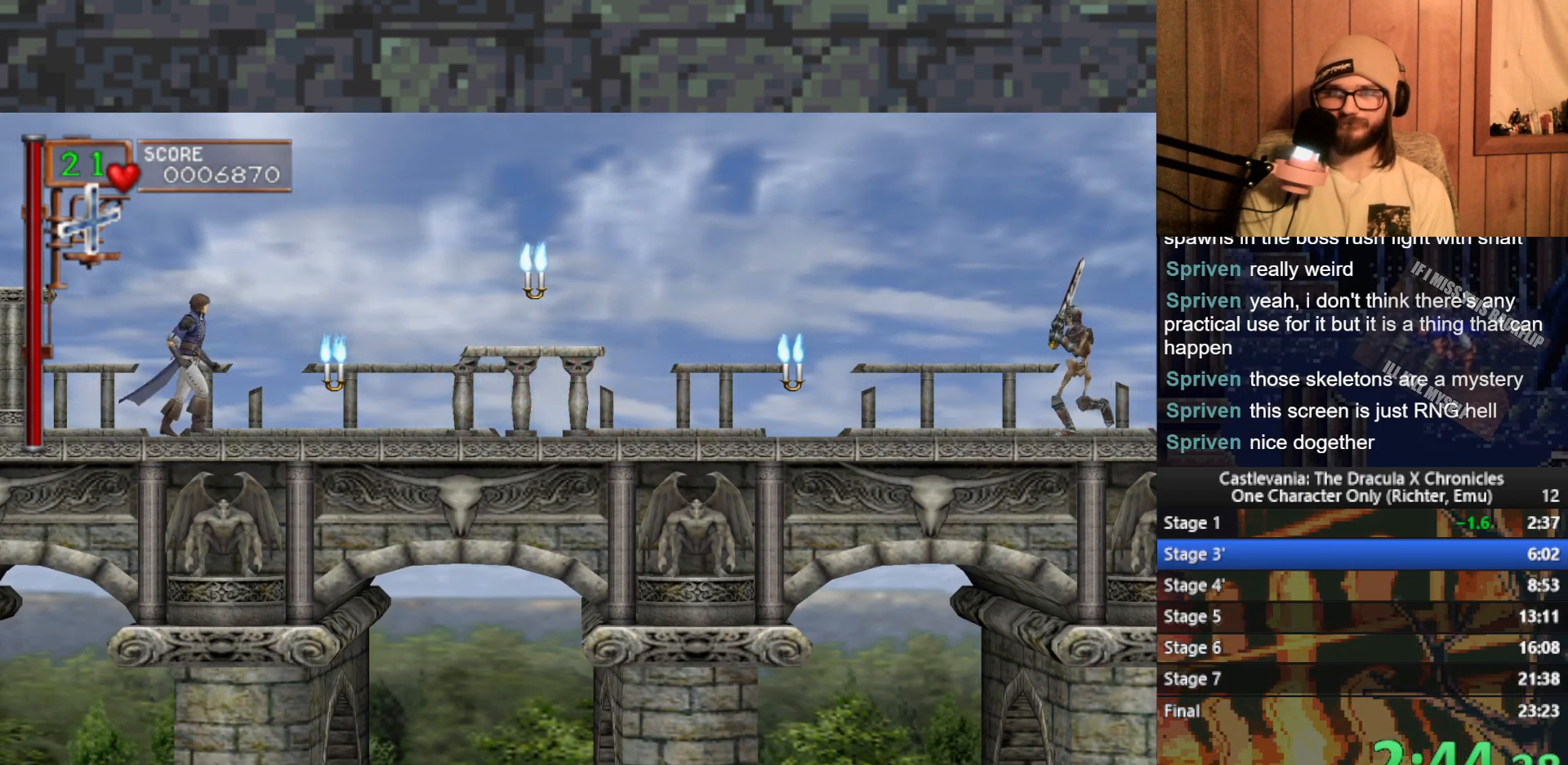
{"buttons": [], "left_stick": "right", "events": []}
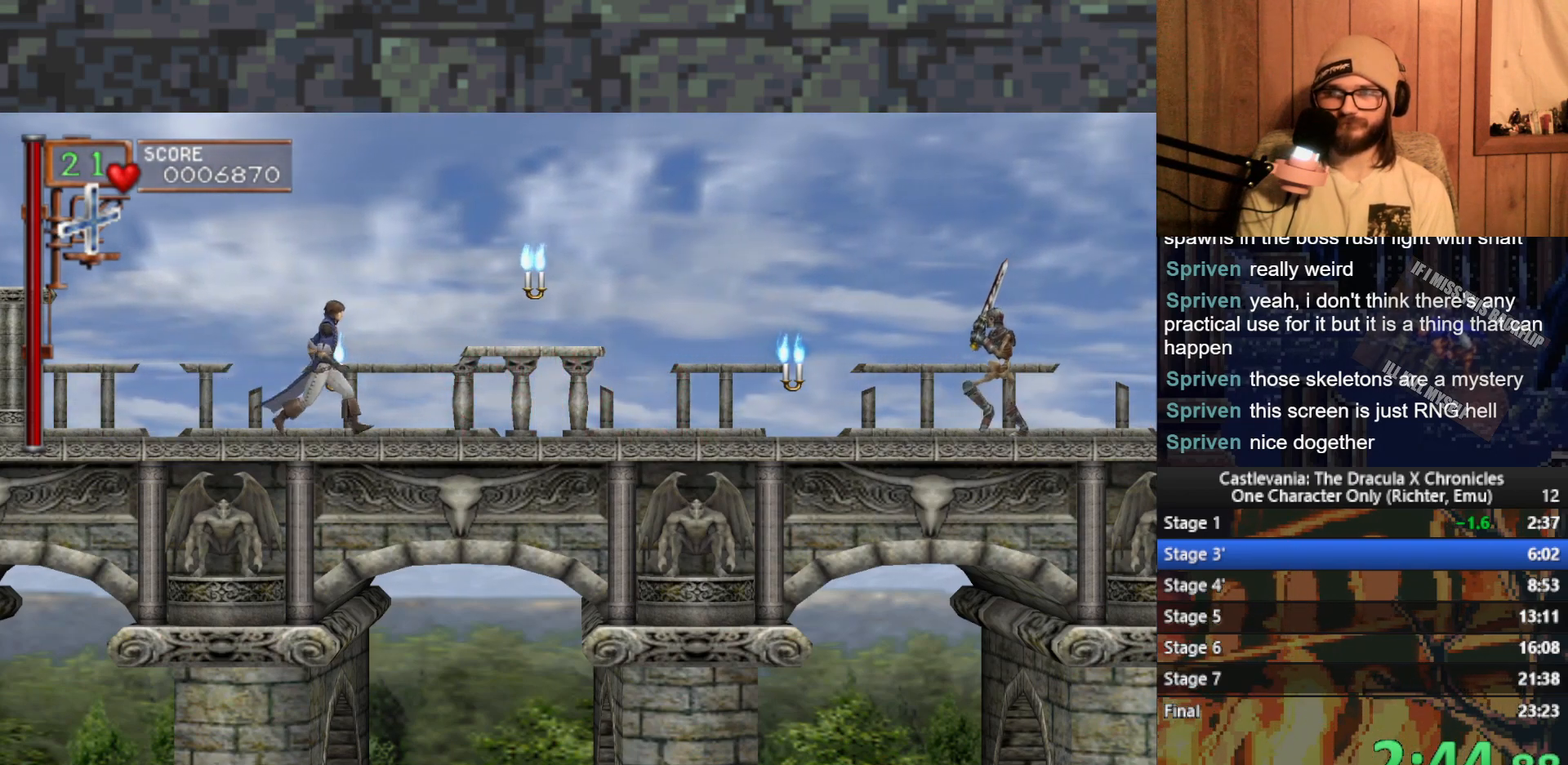
{"buttons": [], "left_stick": "right", "events": []}
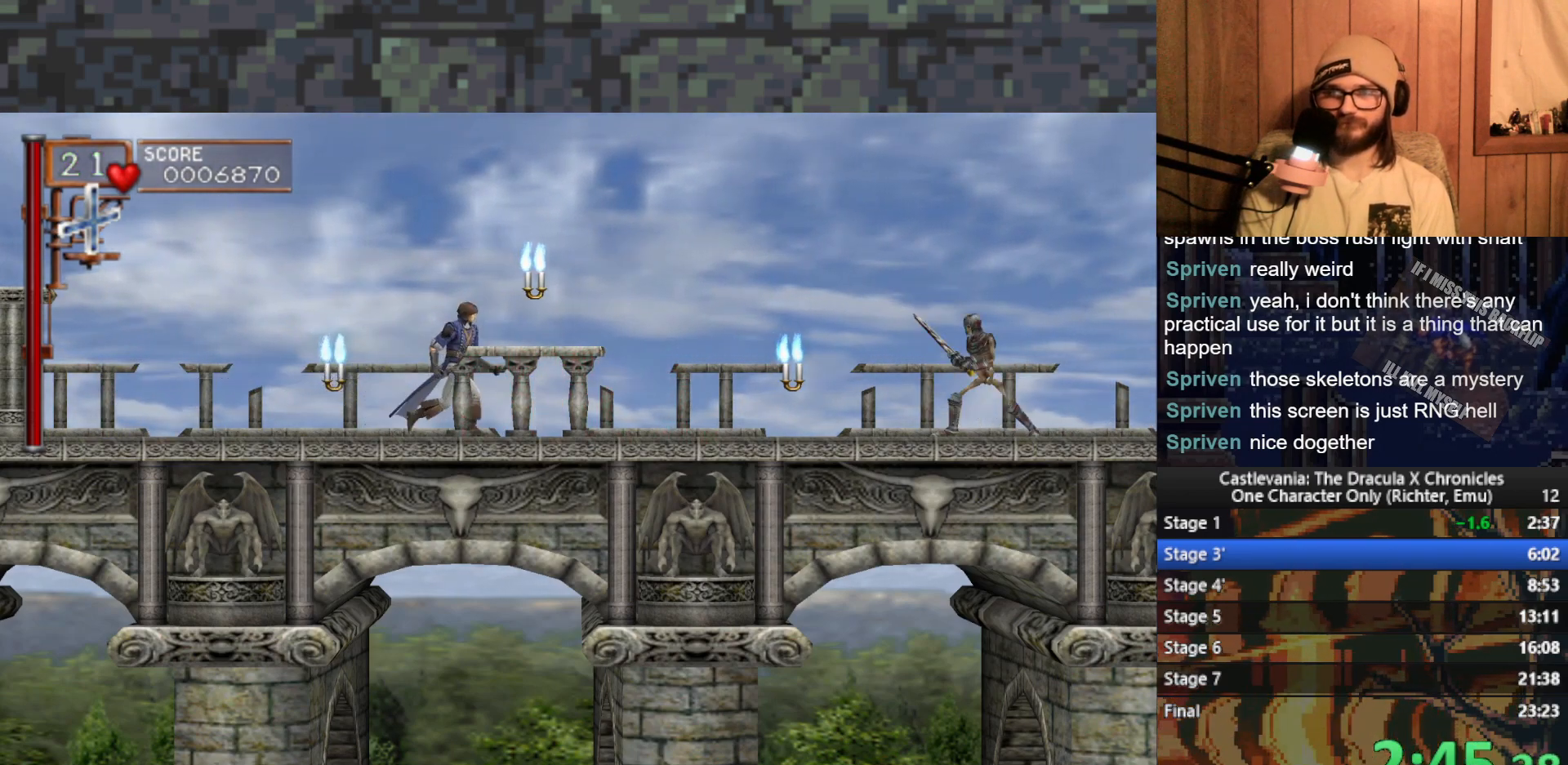
{"buttons": [], "left_stick": "right", "events": []}
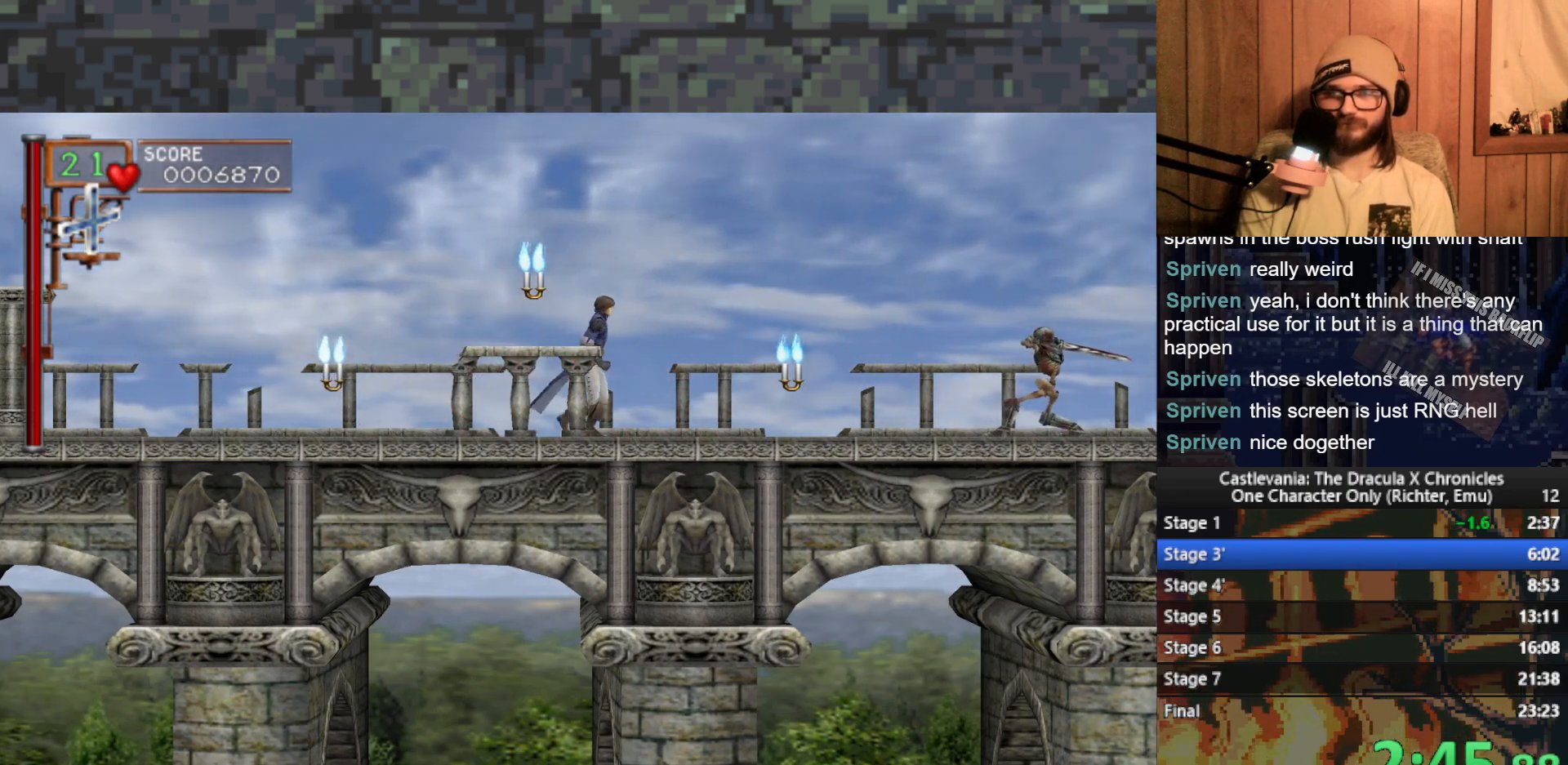
{"buttons": ["A"], "left_stick": "right", "events": [[383, "A", "down"]]}
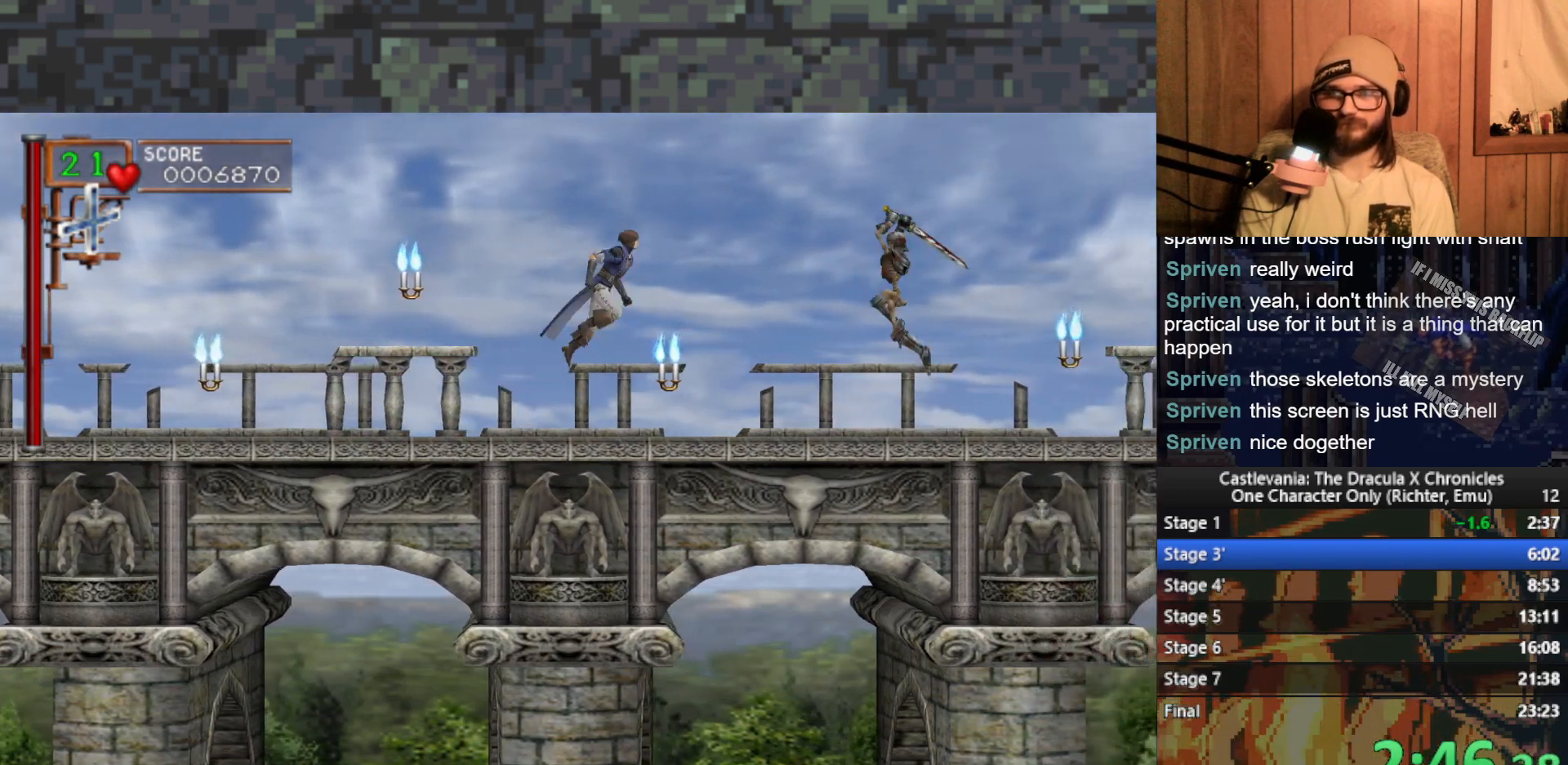
{"buttons": [], "left_stick": "right", "events": [[250, "A", "up"]]}
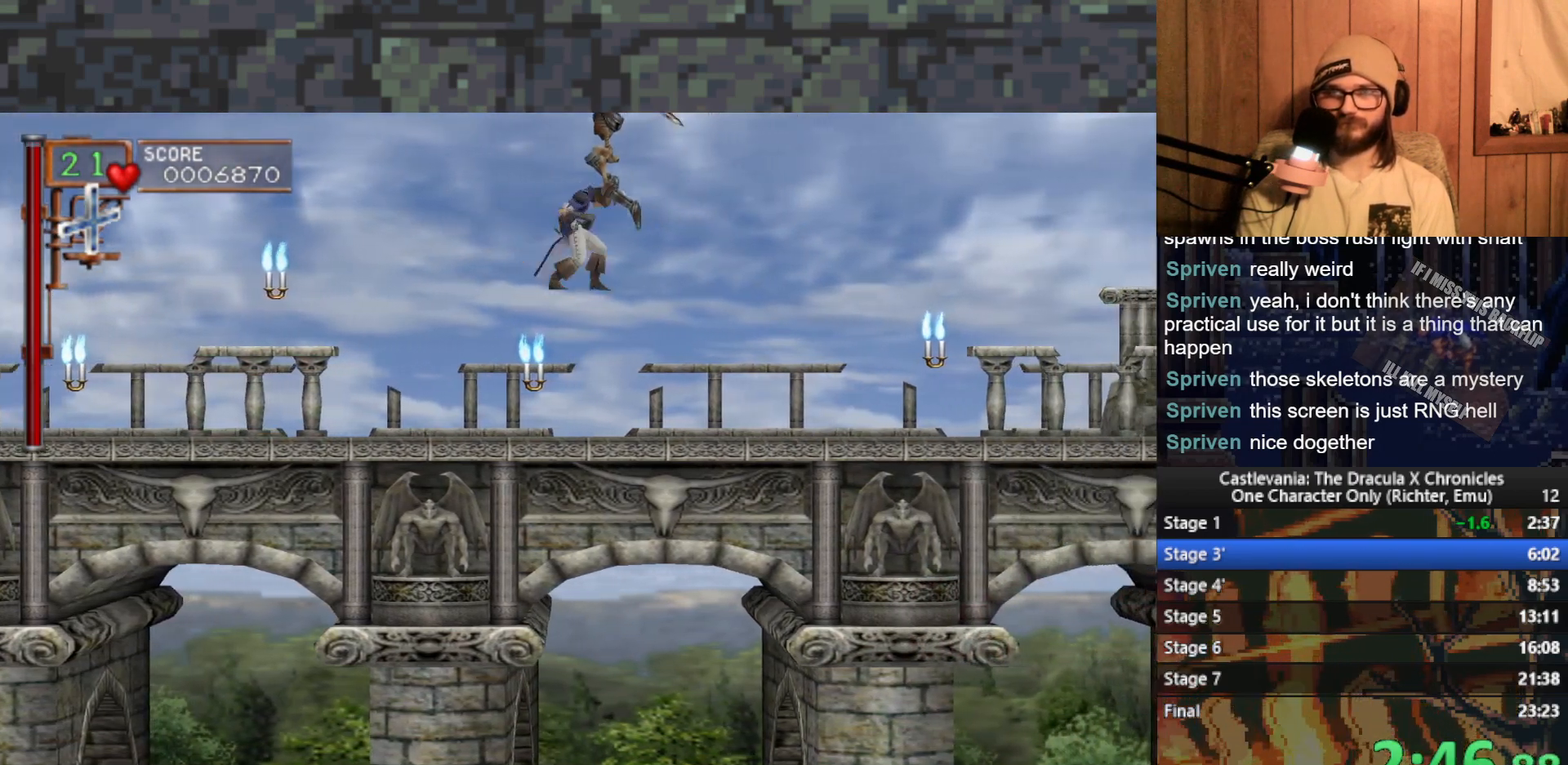
{"buttons": [], "left_stick": "right", "events": []}
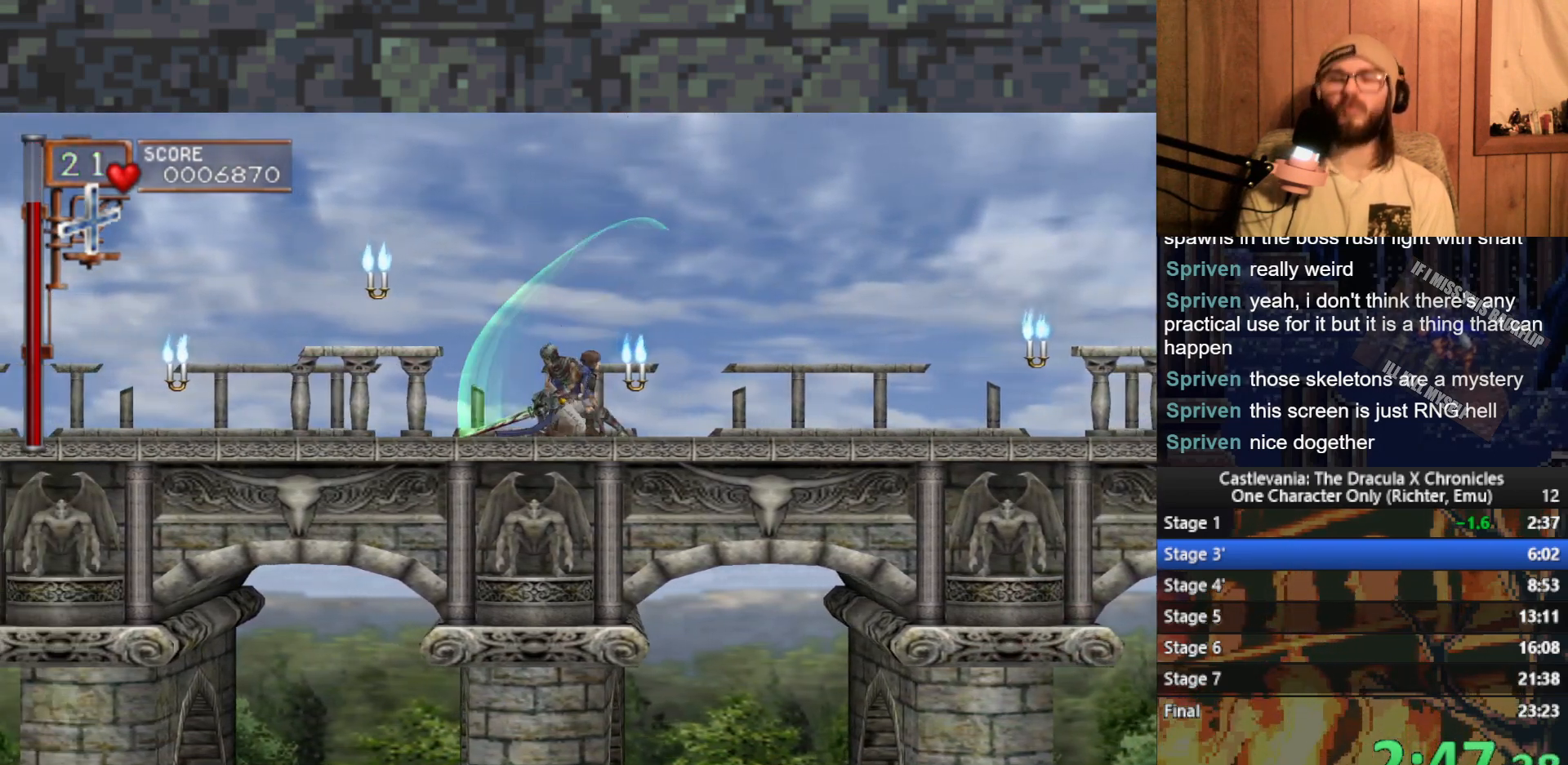
{"buttons": [], "left_stick": "right", "events": []}
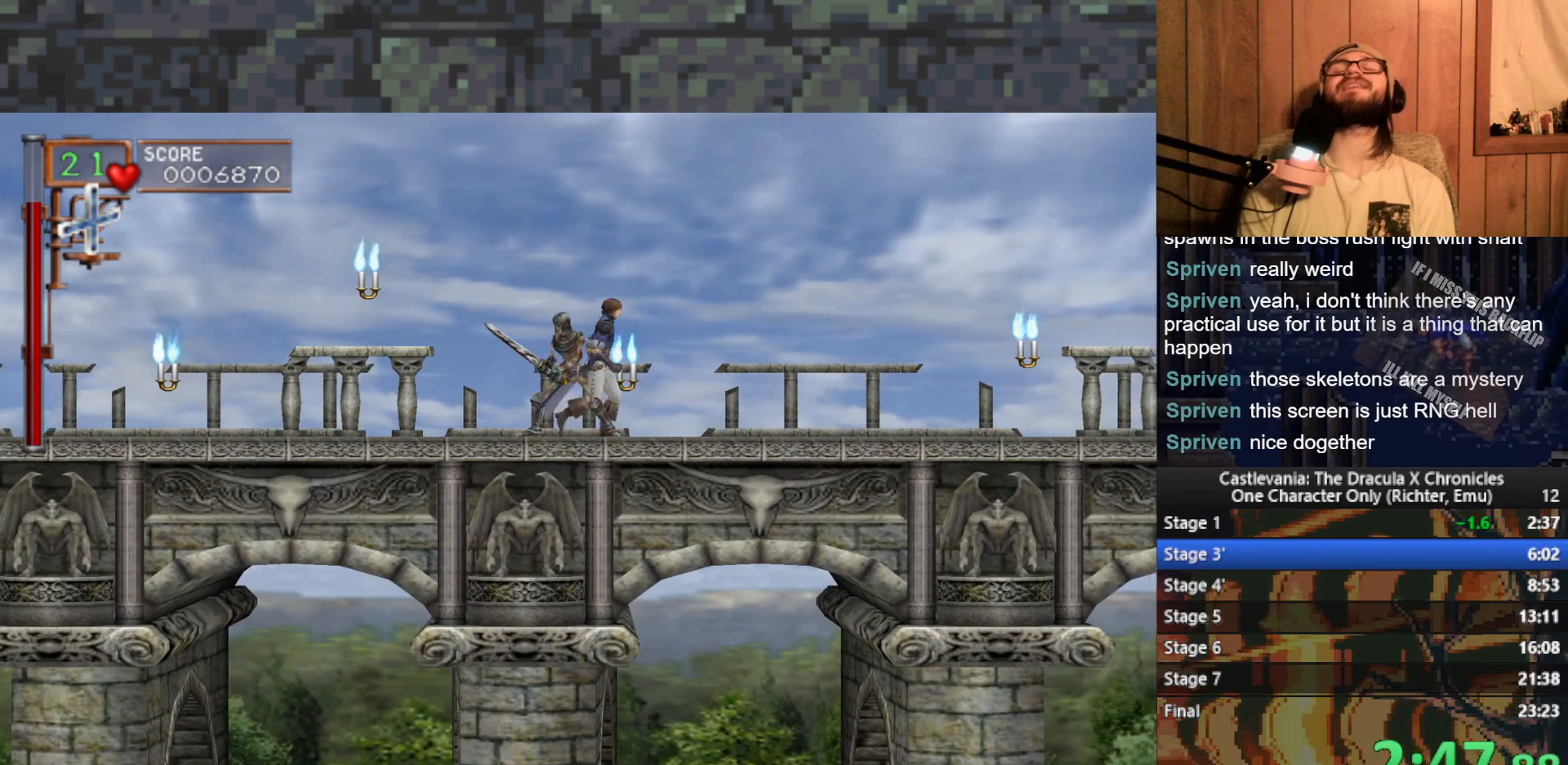
{"buttons": [], "left_stick": "right", "events": []}
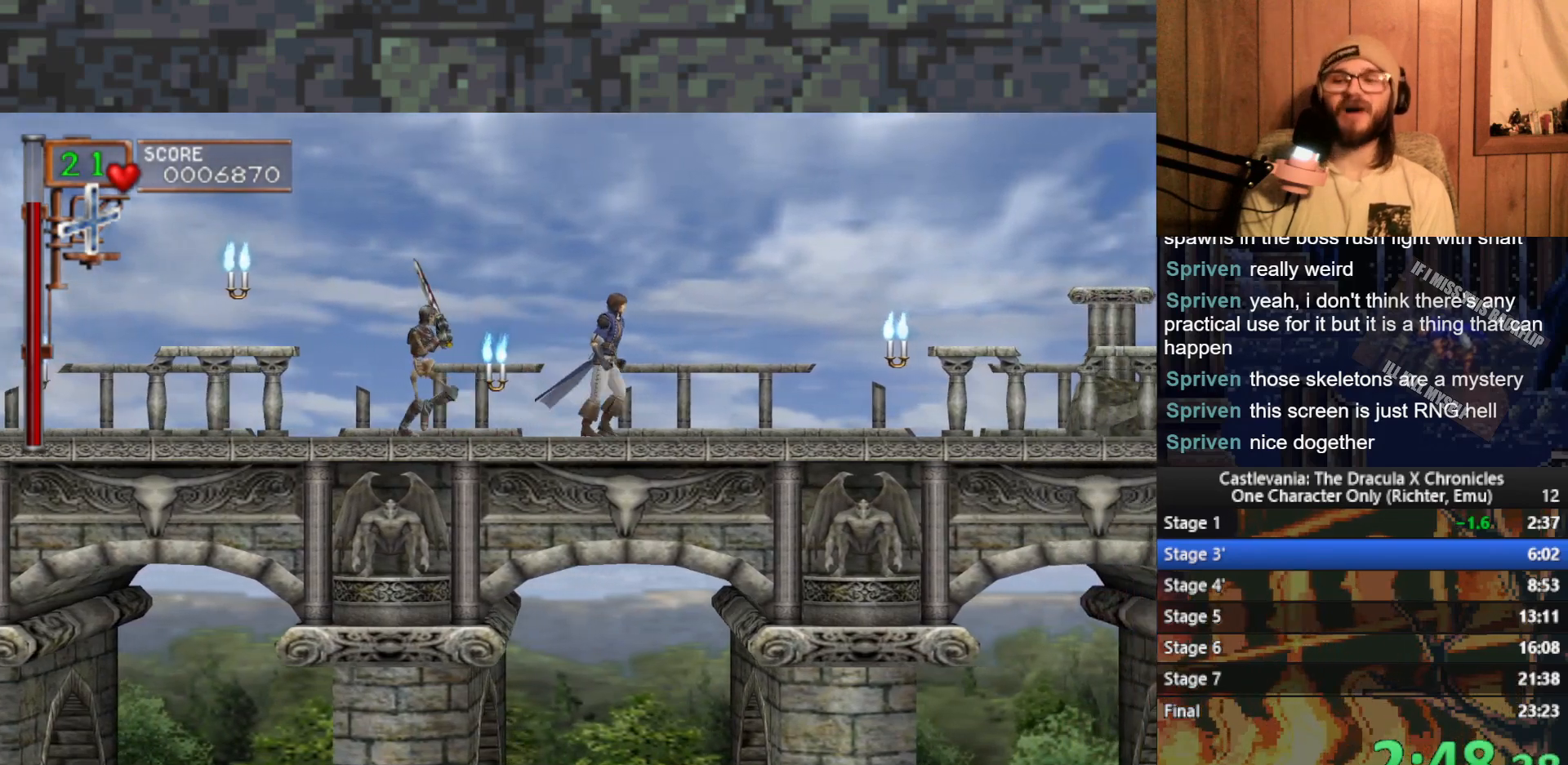
{"buttons": [], "left_stick": "right", "events": []}
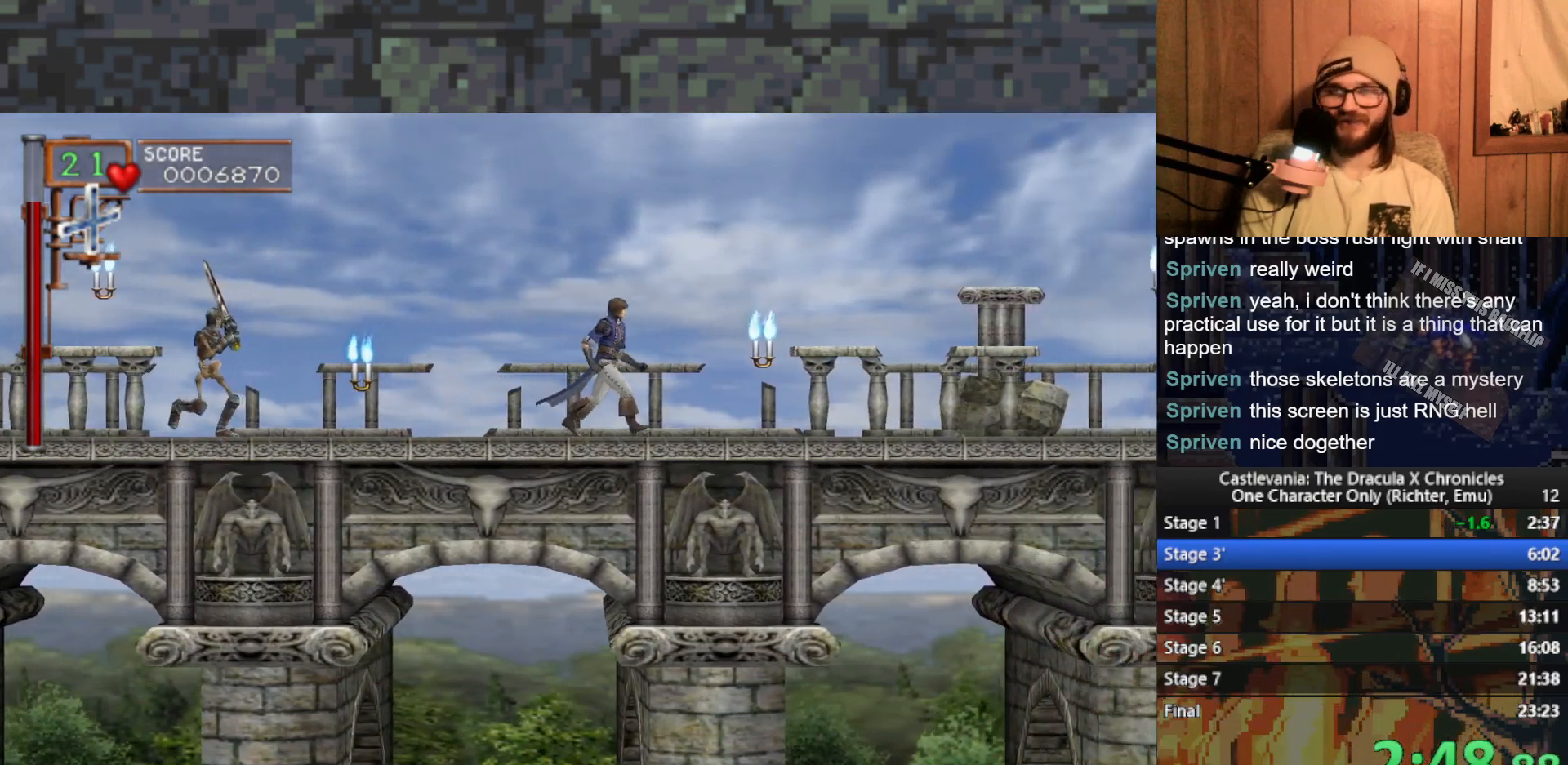
{"buttons": [], "left_stick": "right", "events": []}
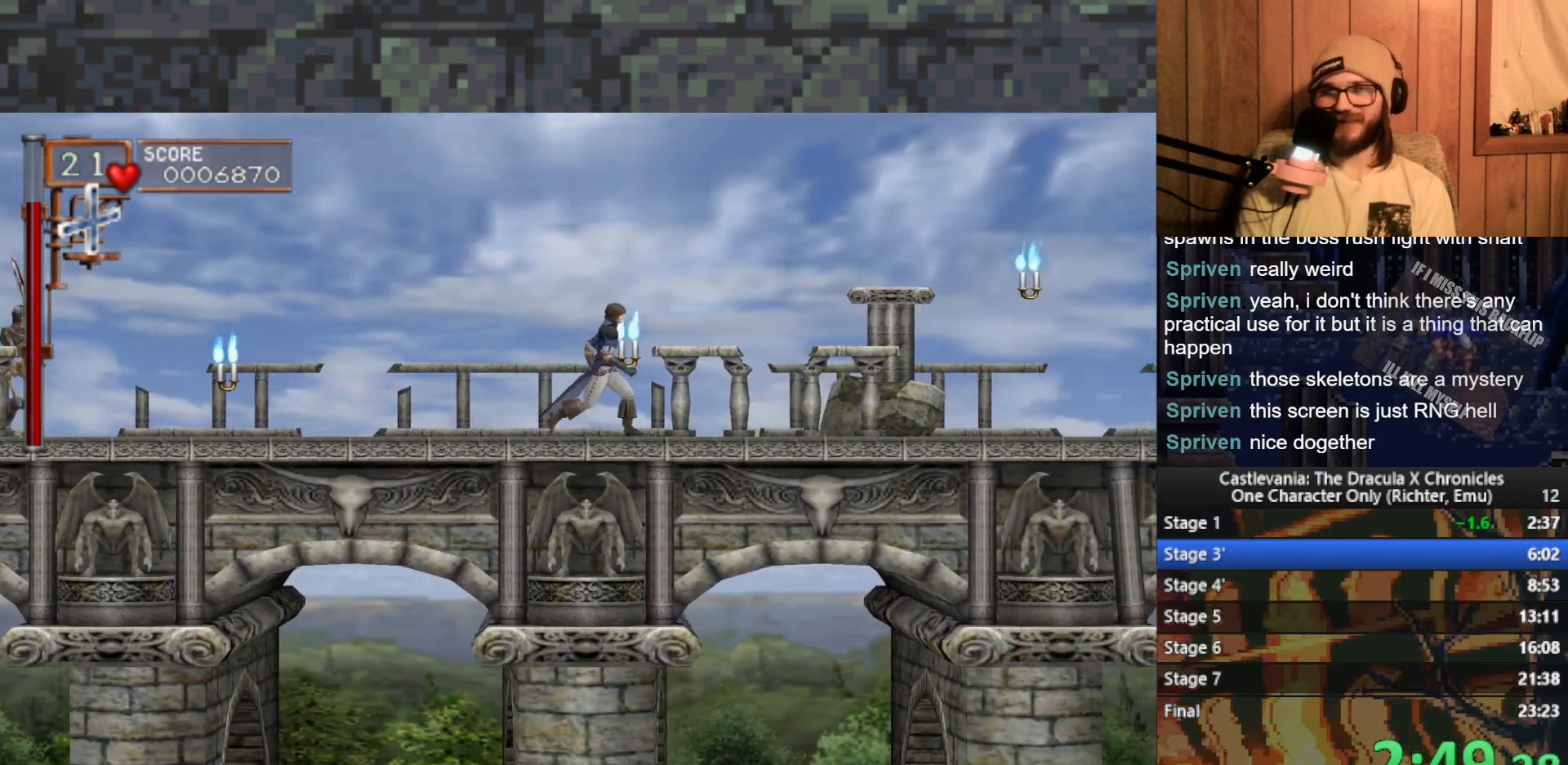
{"buttons": [], "left_stick": "right", "events": []}
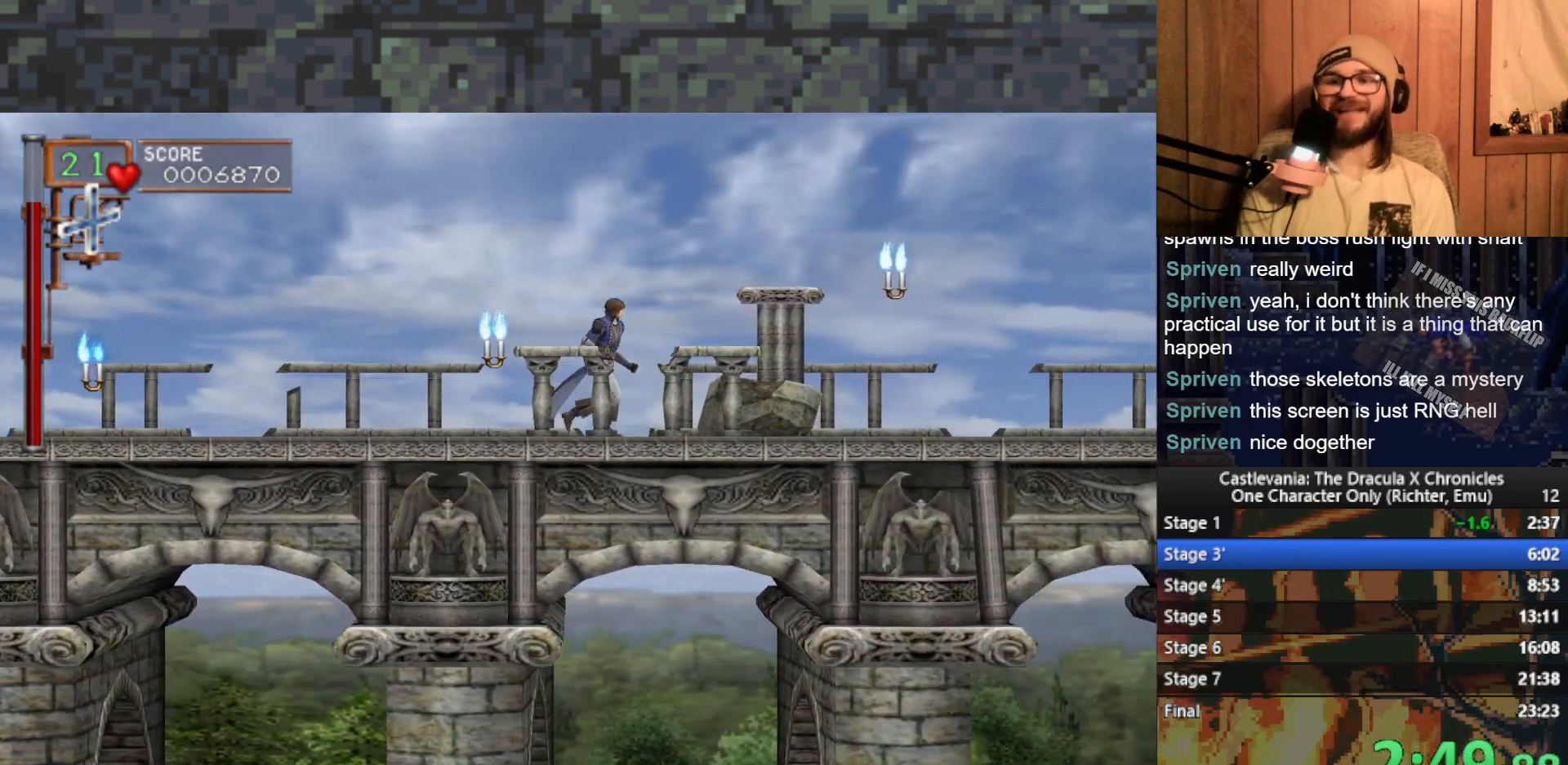
{"buttons": [], "left_stick": "right", "events": []}
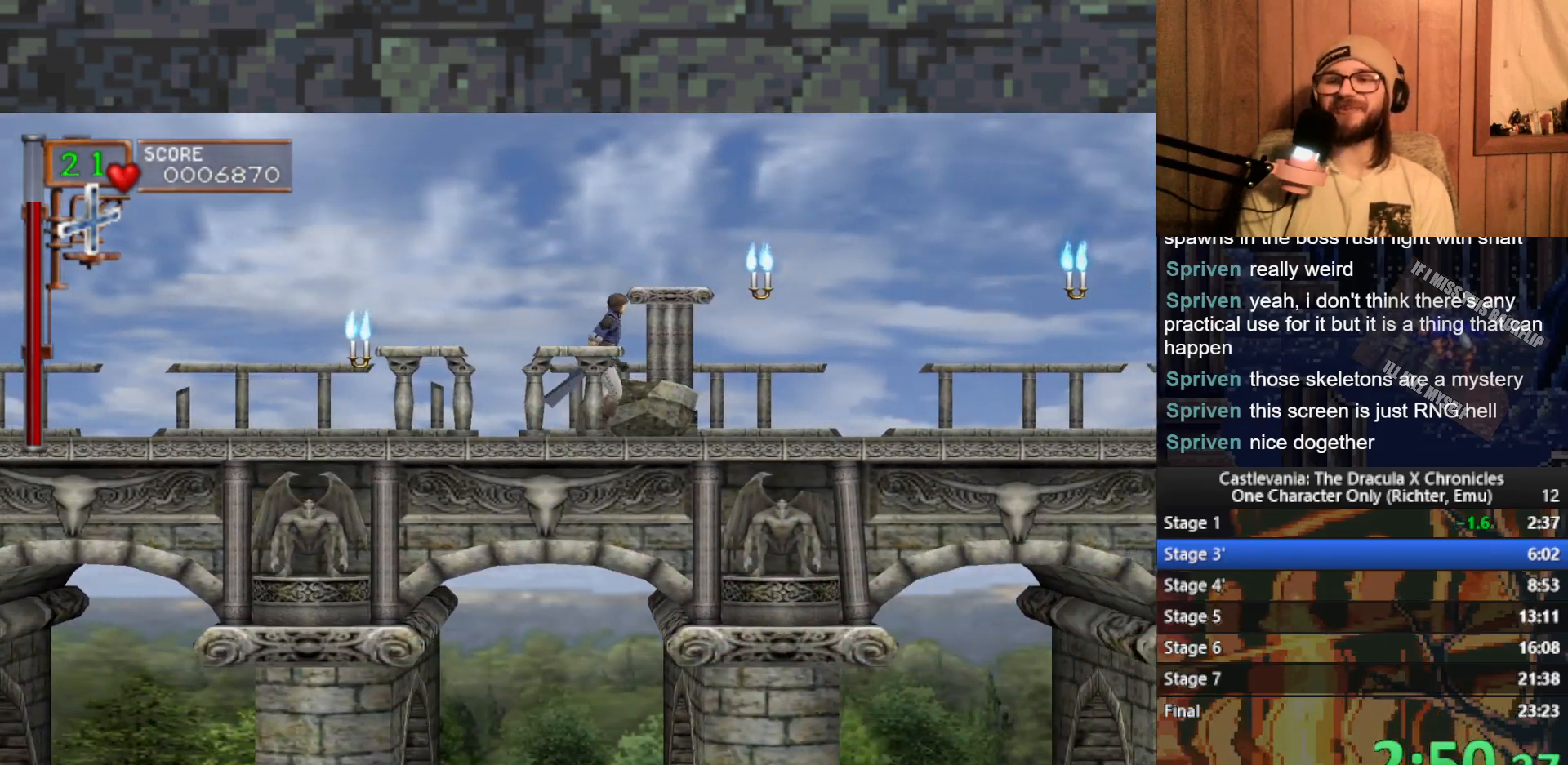
{"buttons": [], "left_stick": "center", "events": [[350, "A", "down"], [433, "A", "up"], [483, "left_stick", "center"]]}
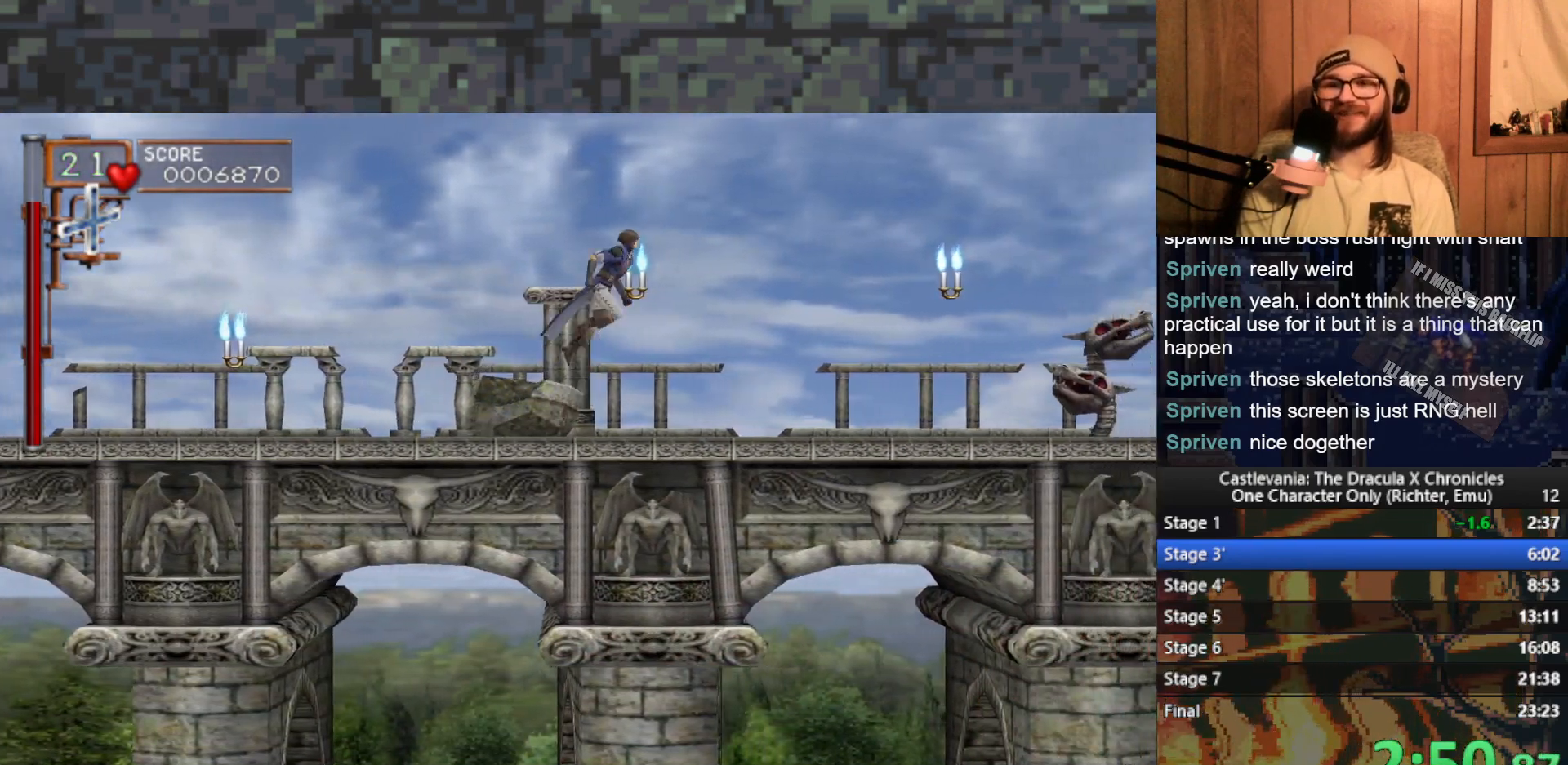
{"buttons": [], "left_stick": "left", "events": [[17, "left_stick", "left"], [150, "X", "down"], [217, "X", "up"]]}
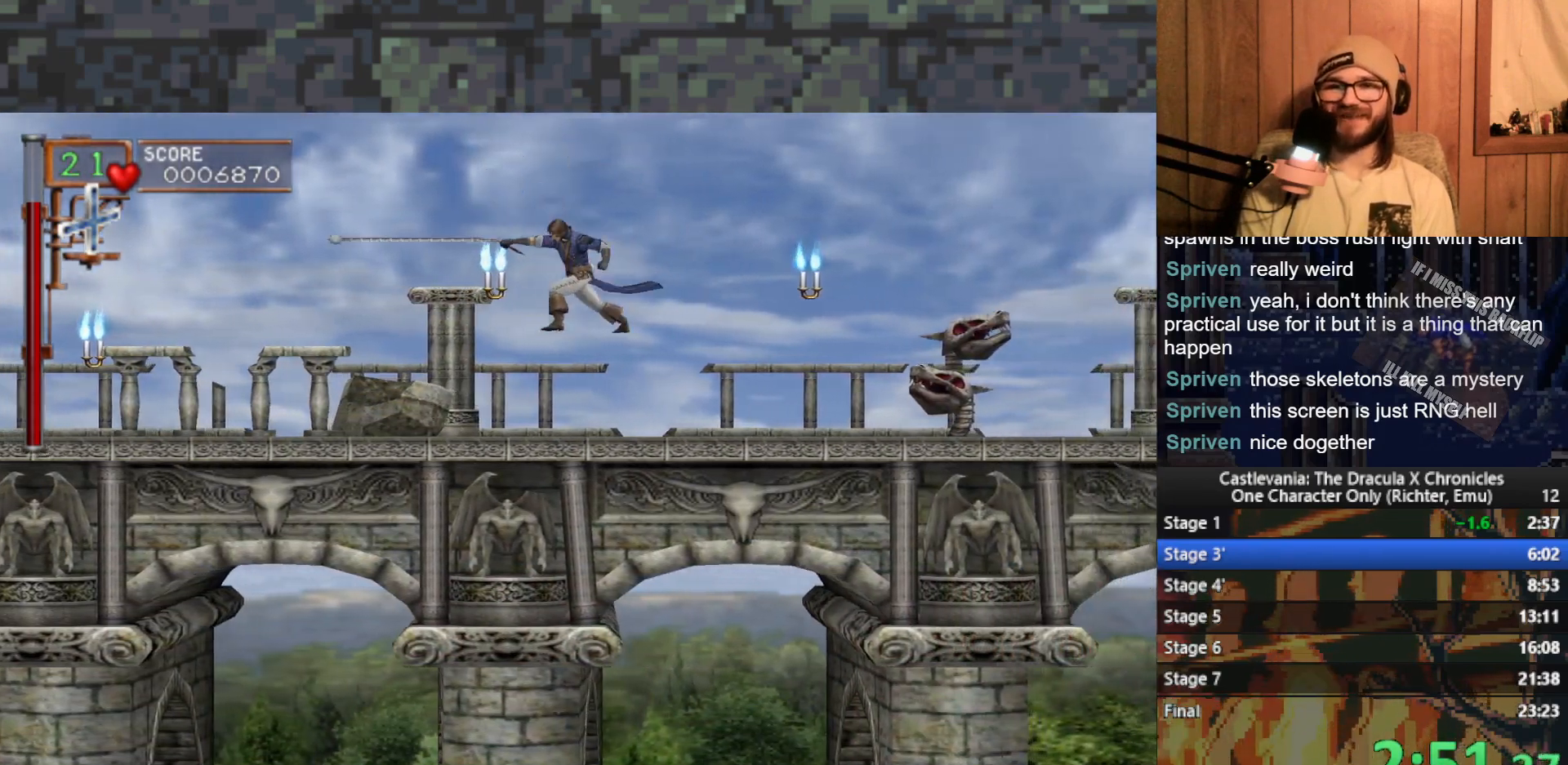
{"buttons": [], "left_stick": "left", "events": []}